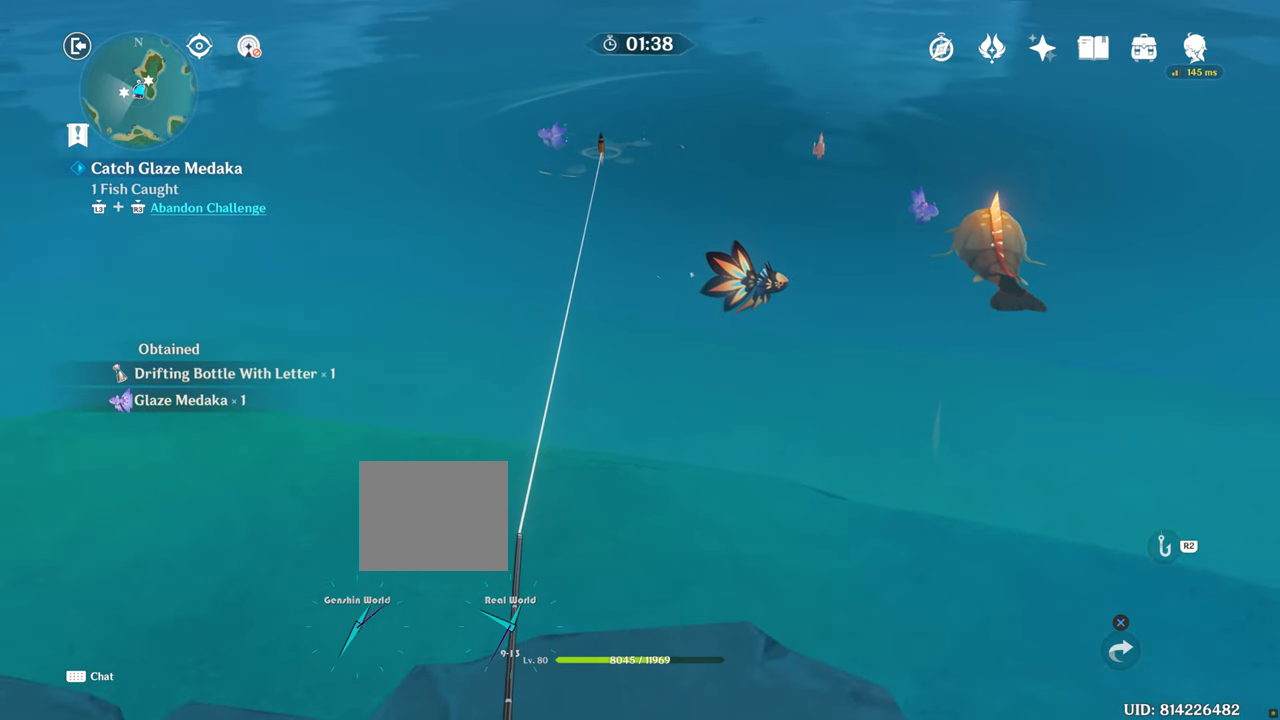
Gameplay with a controller (PlayStation layout); each line is a JSON object with the inputs held at the frame after it. "events" lists button and stick changes between this image and that frame as [ms after this image, input, new state], when the widget could be followed in between. Not read: L3 R3.
{"buttons": ["R2"], "left_stick": "center", "right_stick": "center", "events": []}
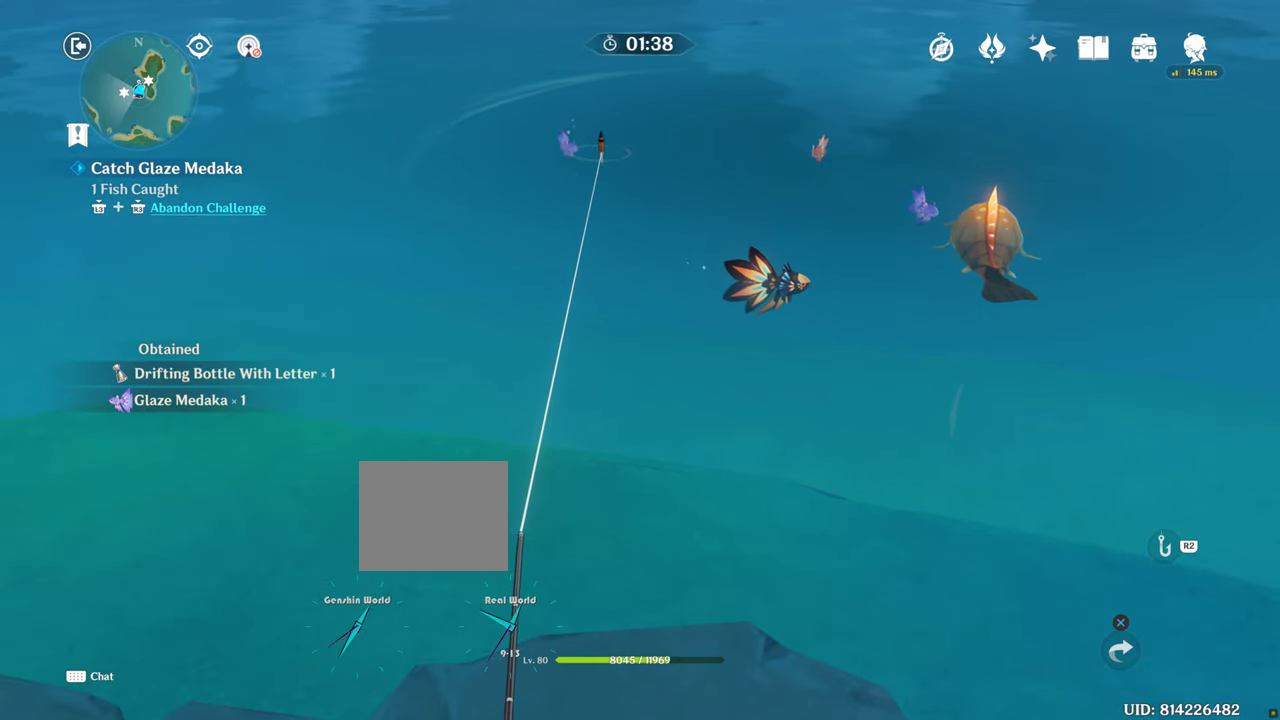
{"buttons": ["R2"], "left_stick": "center", "right_stick": "center", "events": []}
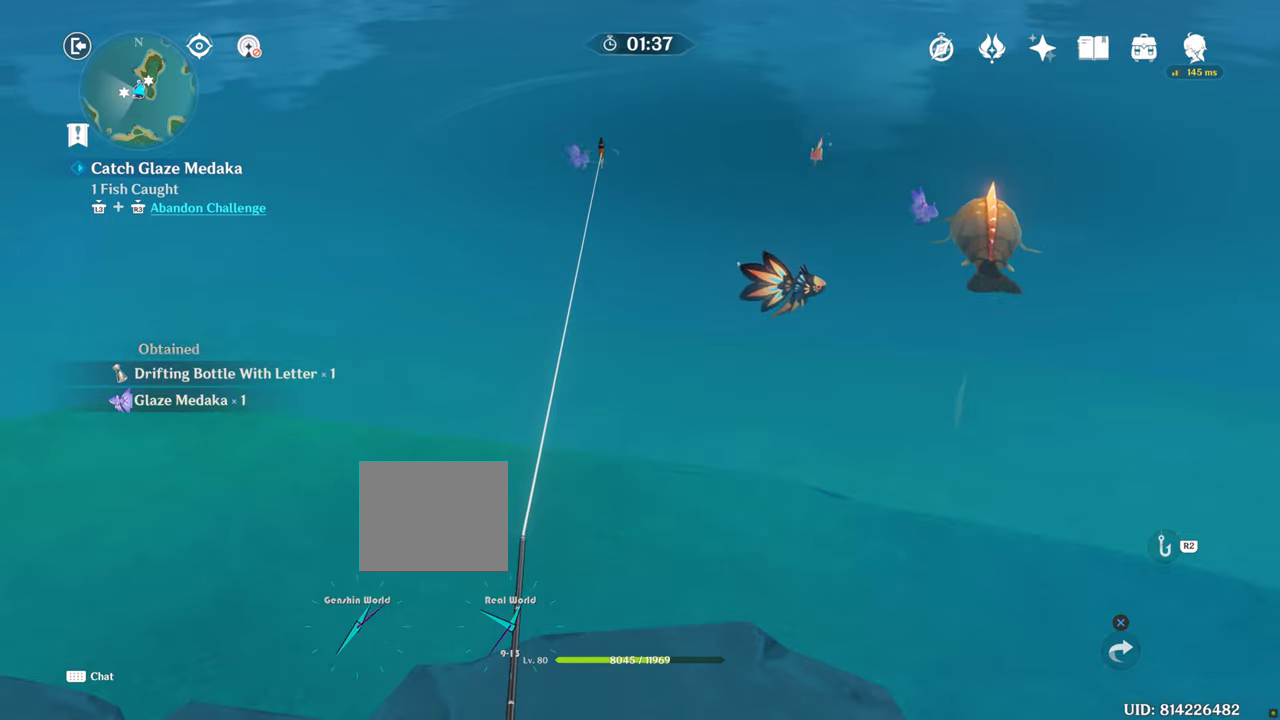
{"buttons": ["R2"], "left_stick": "center", "right_stick": "center", "events": []}
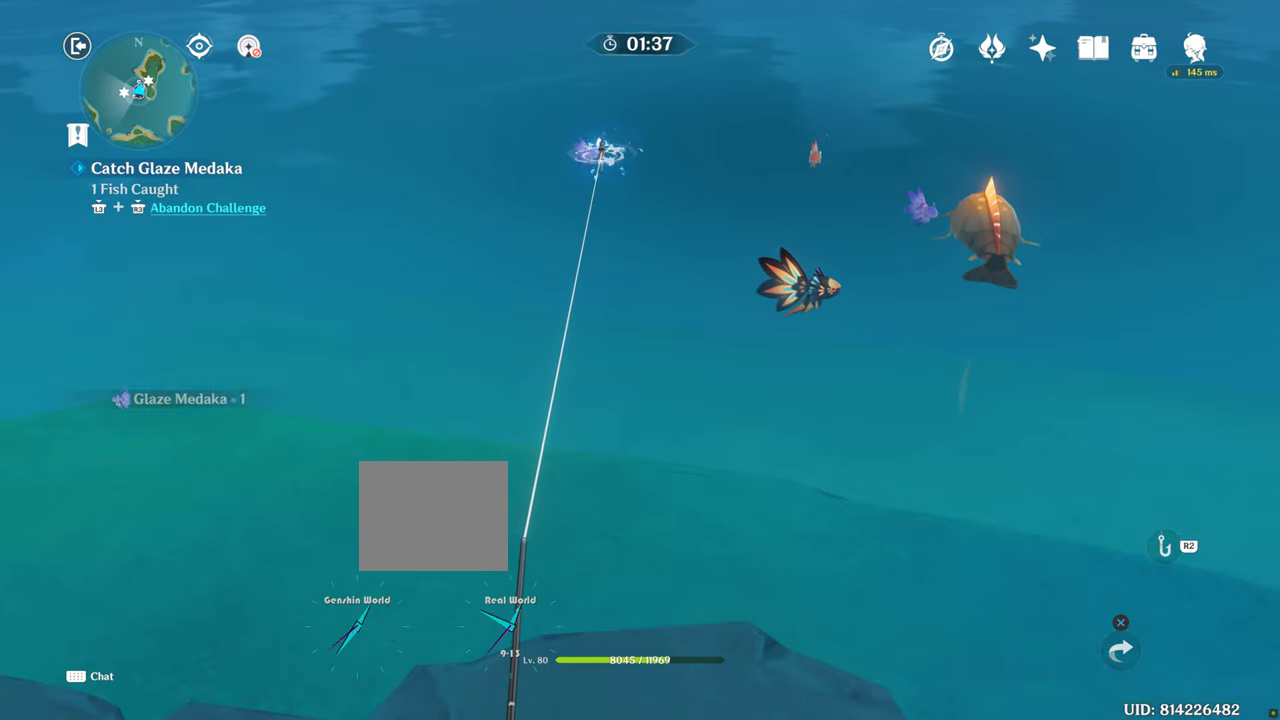
{"buttons": ["R2"], "left_stick": "center", "right_stick": "center", "events": []}
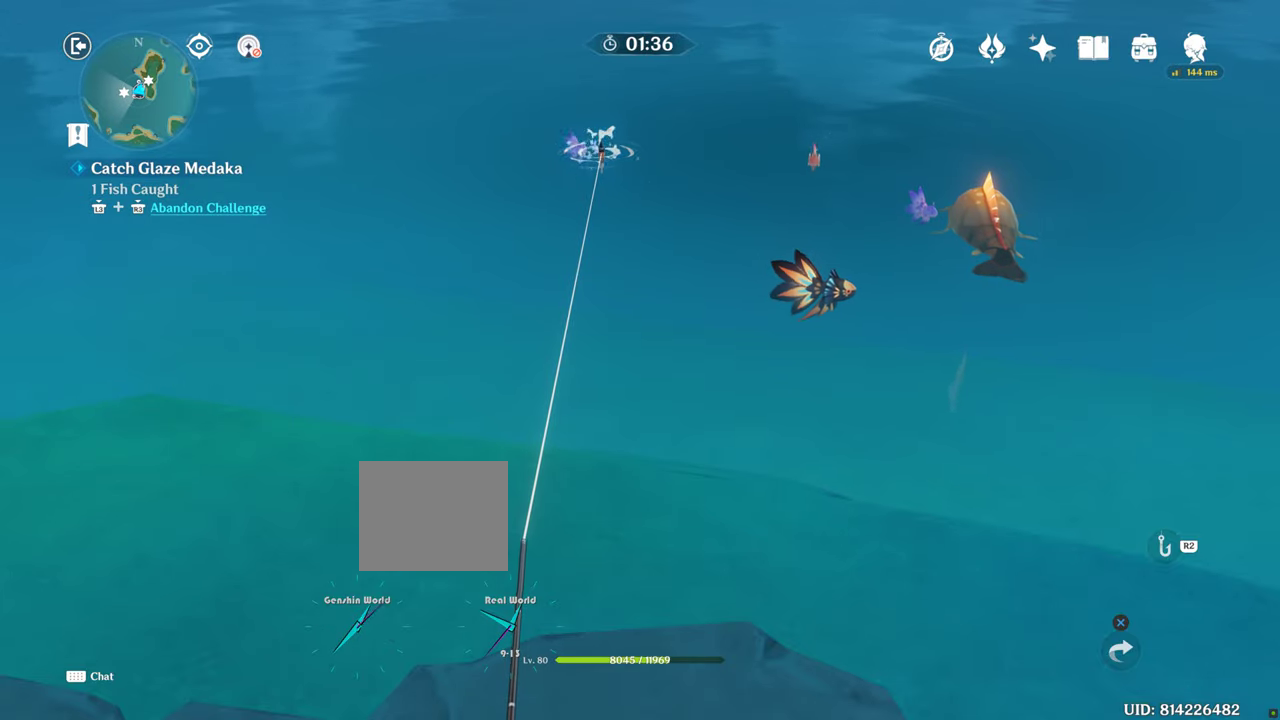
{"buttons": ["R2"], "left_stick": "center", "right_stick": "center", "events": []}
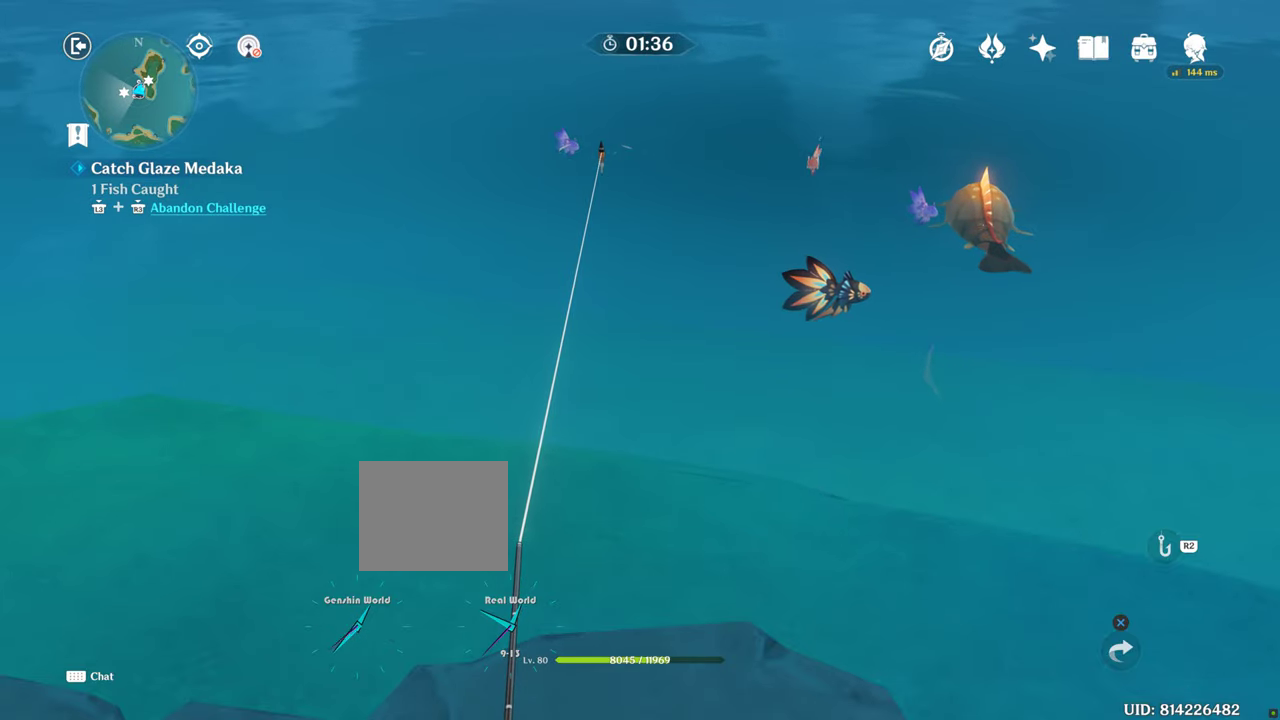
{"buttons": ["R2"], "left_stick": "center", "right_stick": "center", "events": []}
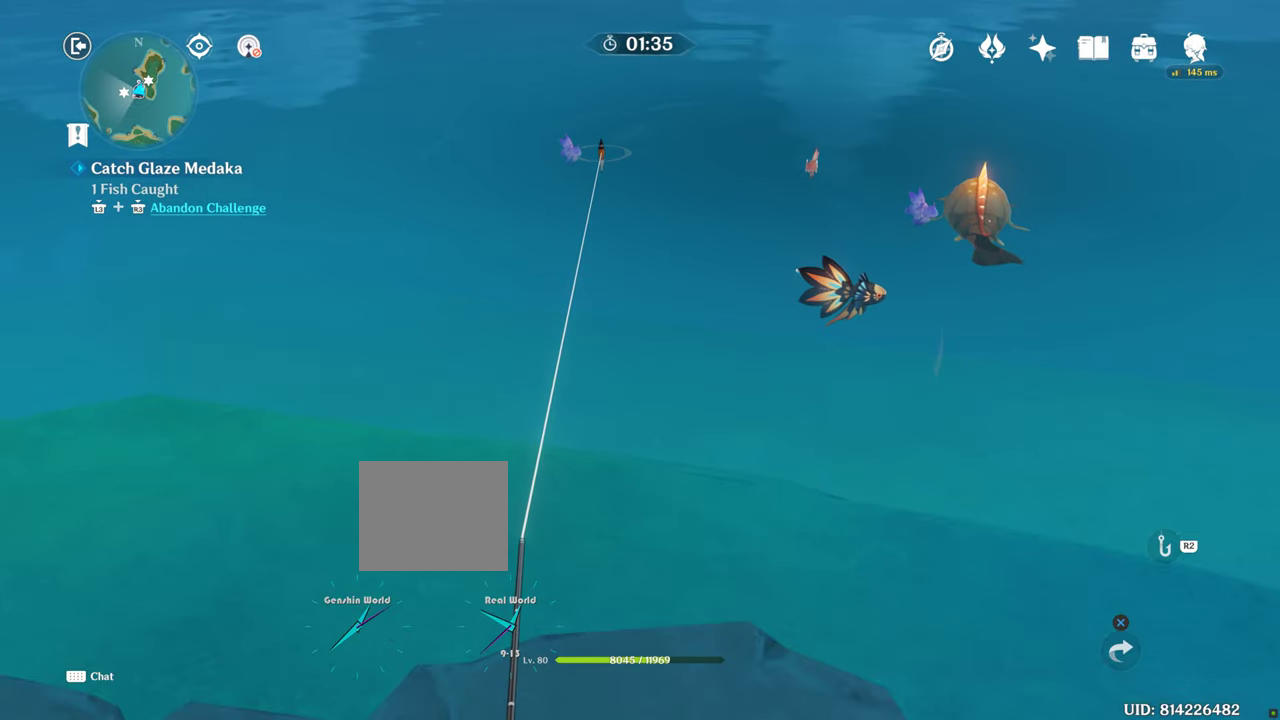
{"buttons": ["R2"], "left_stick": "center", "right_stick": "center", "events": []}
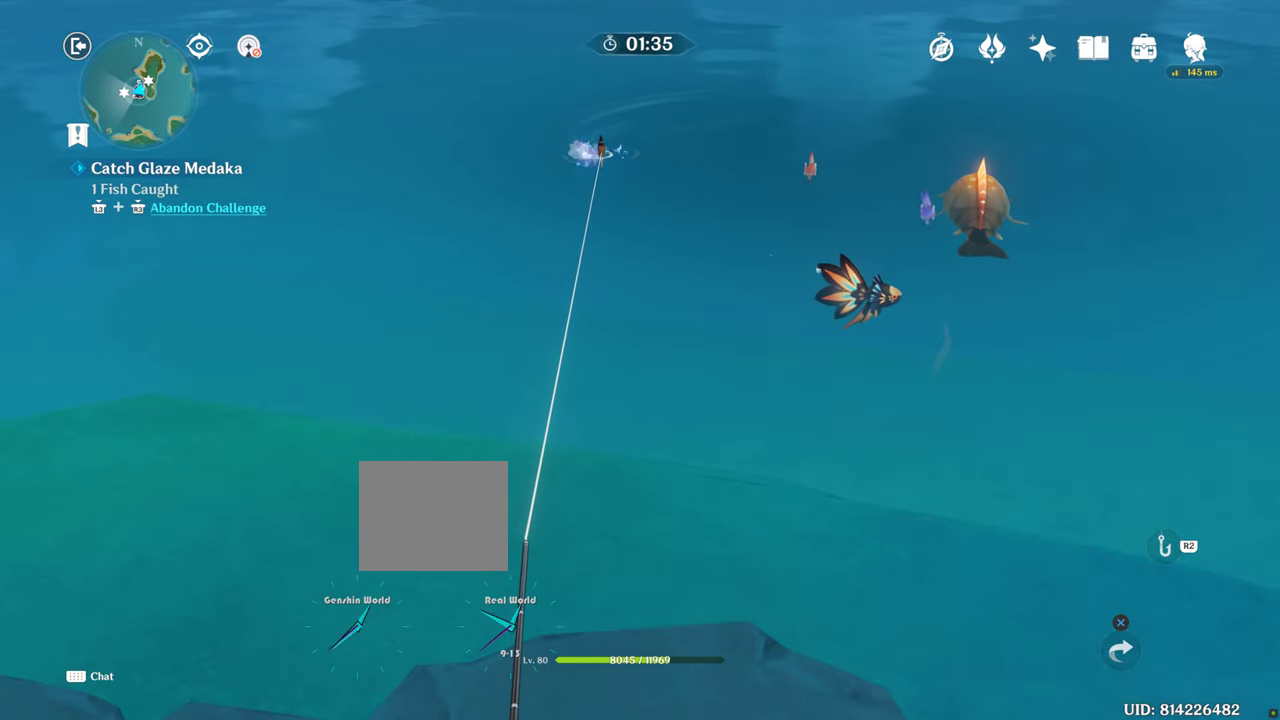
{"buttons": ["R2"], "left_stick": "center", "right_stick": "center", "events": []}
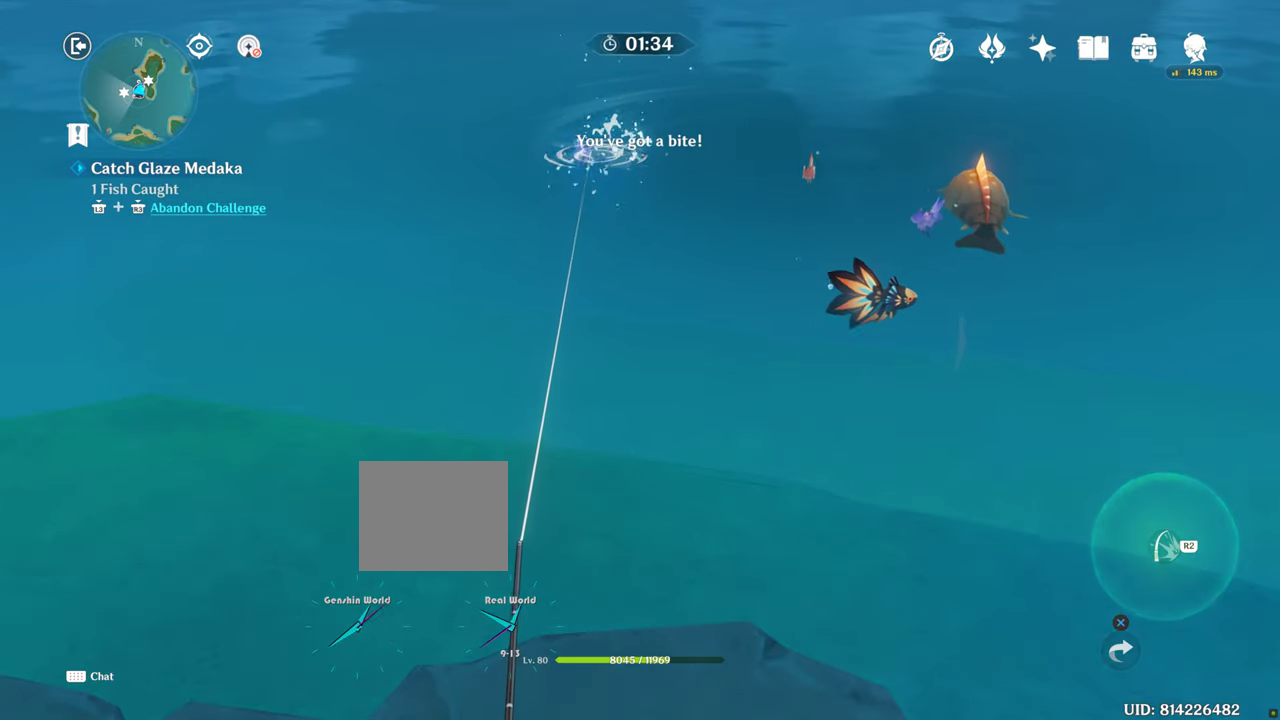
{"buttons": ["R2"], "left_stick": "center", "right_stick": "center", "events": []}
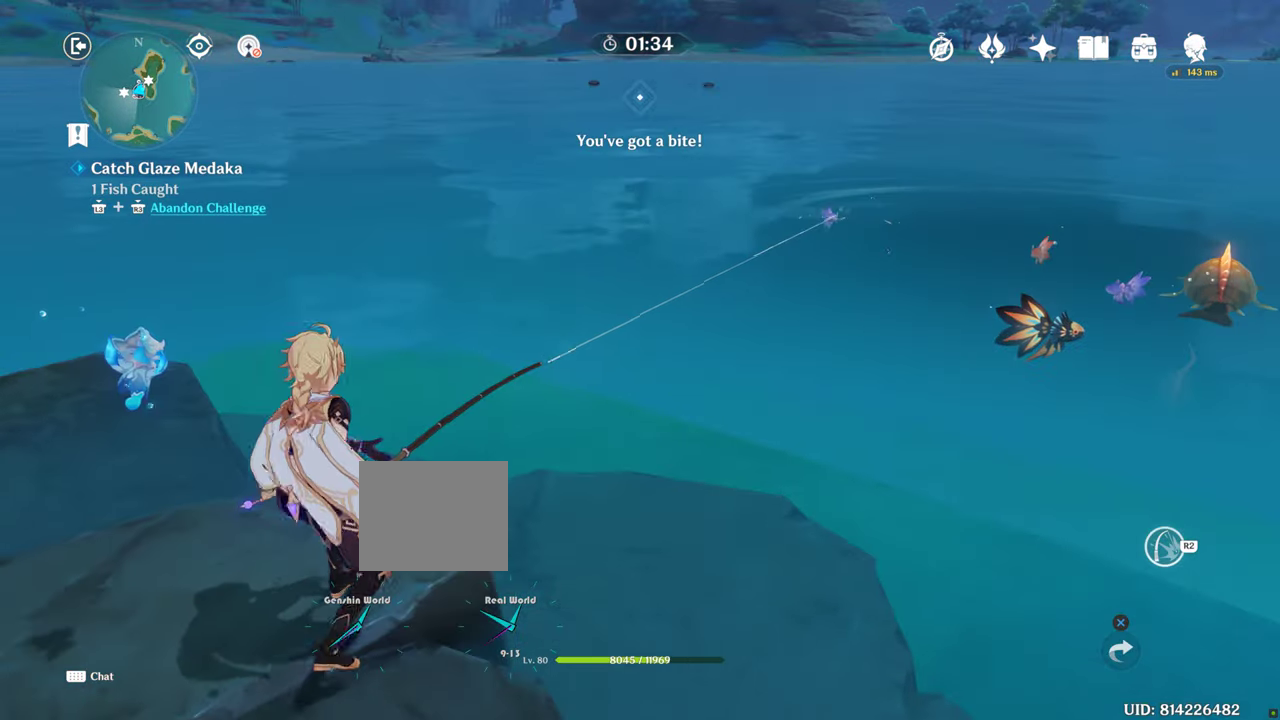
{"buttons": ["R2"], "left_stick": "center", "right_stick": "center", "events": []}
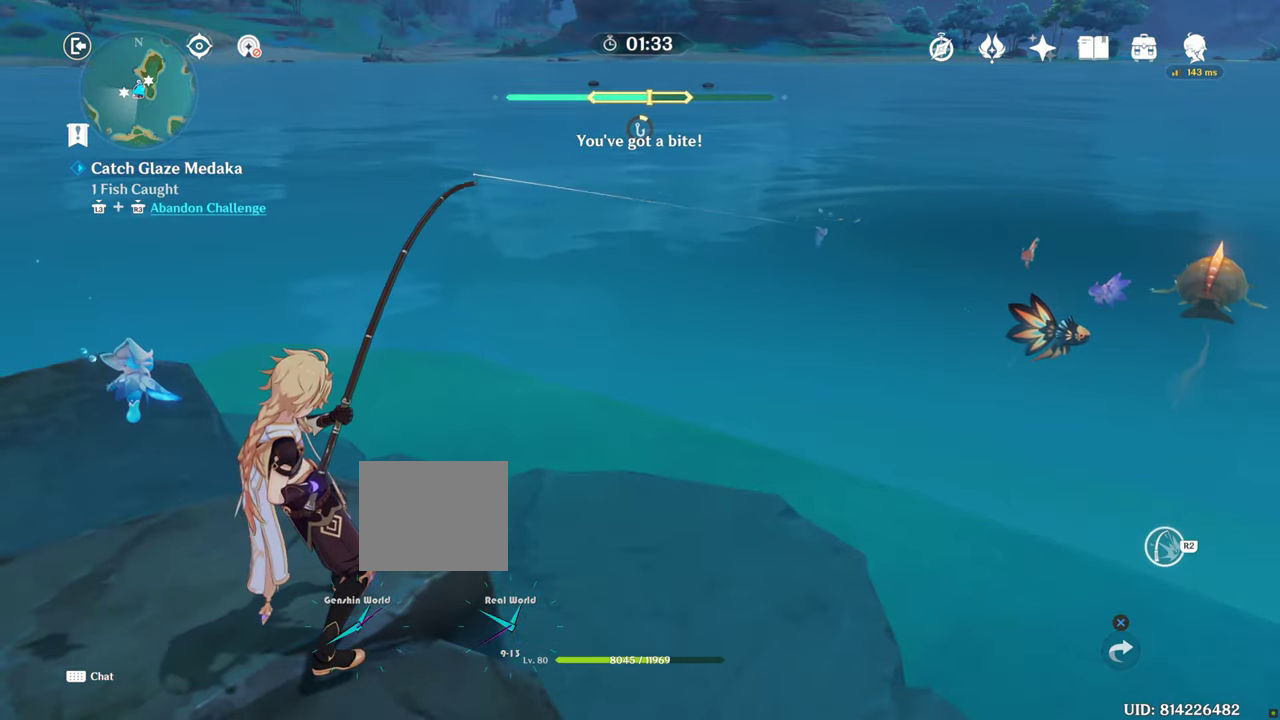
{"buttons": ["R2"], "left_stick": "center", "right_stick": "center", "events": []}
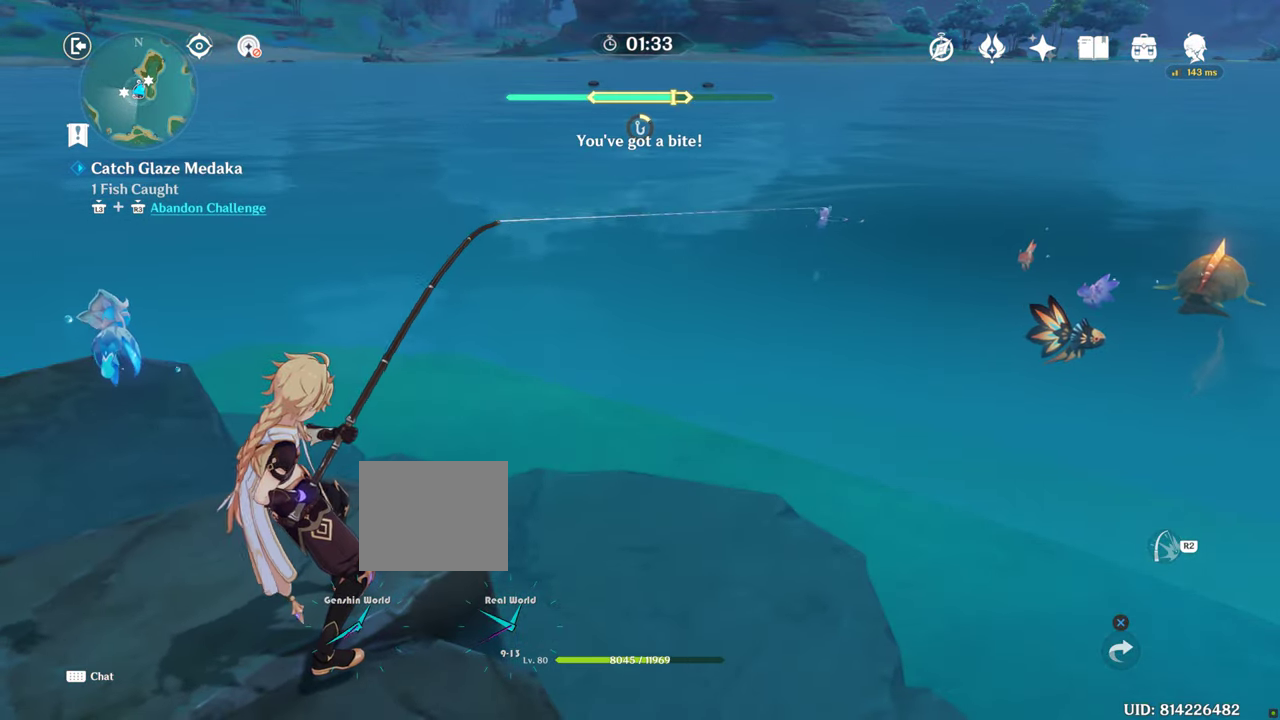
{"buttons": ["R2"], "left_stick": "center", "right_stick": "center", "events": []}
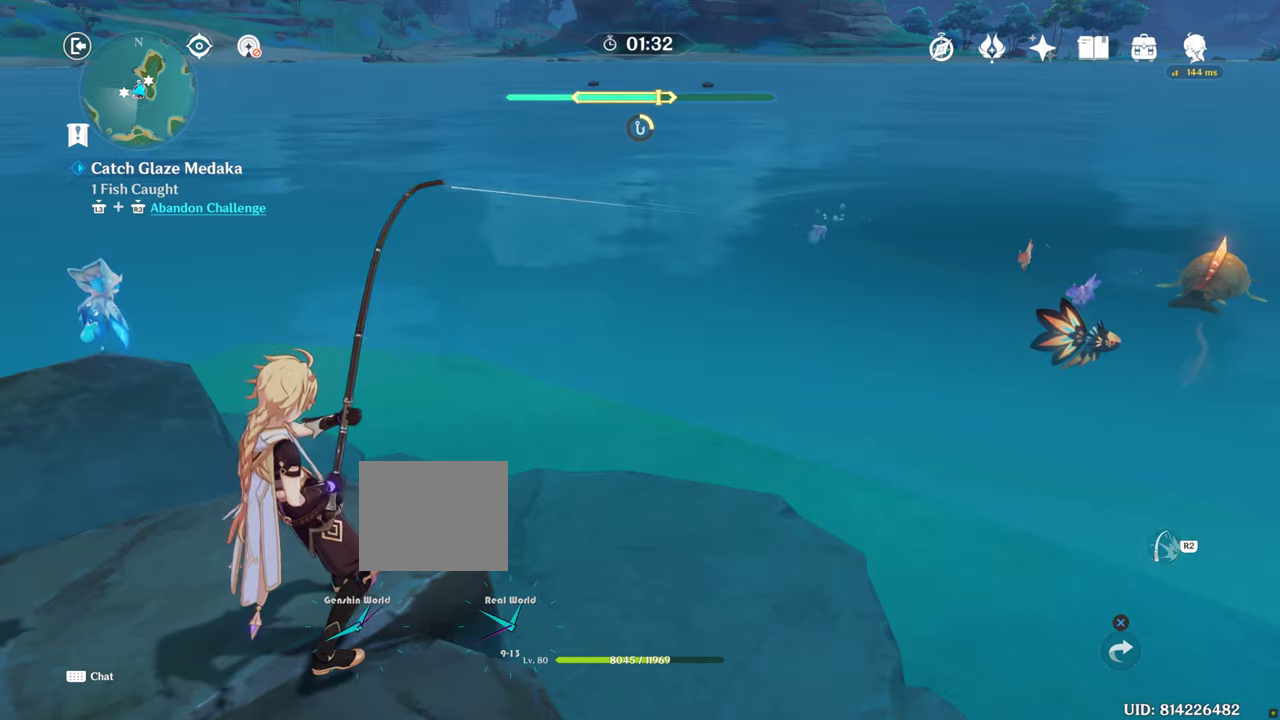
{"buttons": ["R2"], "left_stick": "center", "right_stick": "center", "events": []}
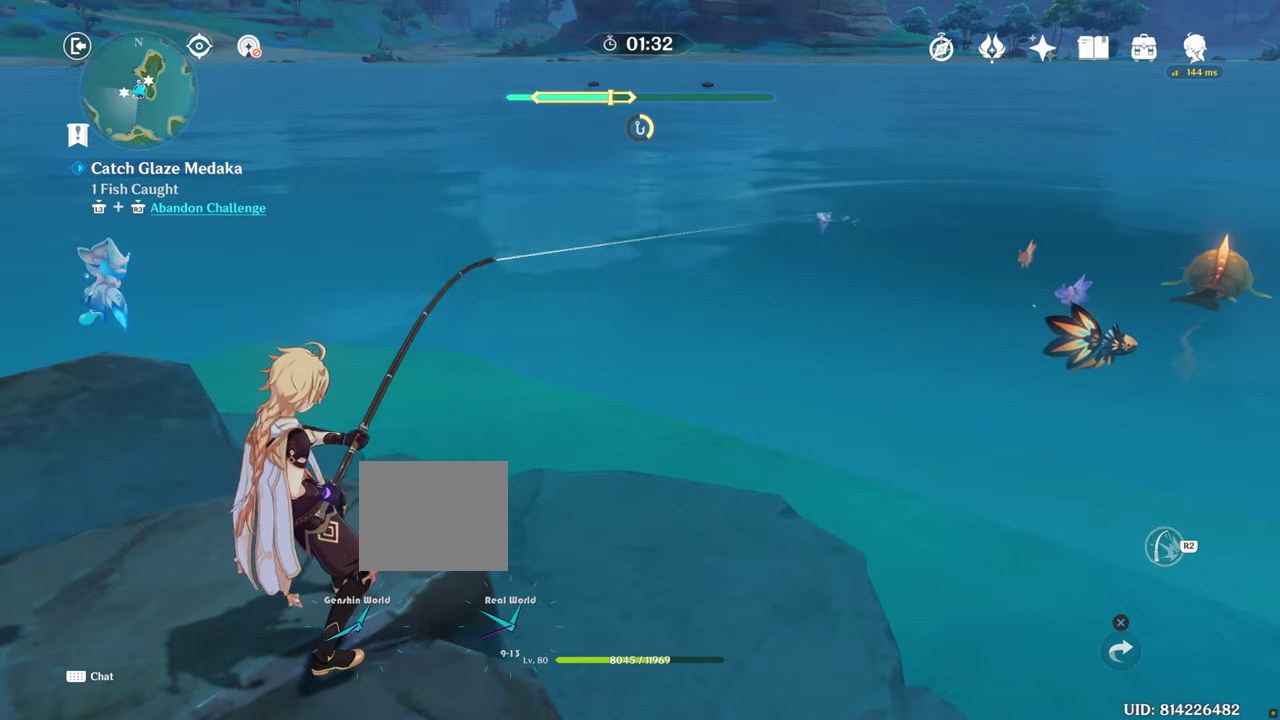
{"buttons": ["R2"], "left_stick": "center", "right_stick": "center", "events": []}
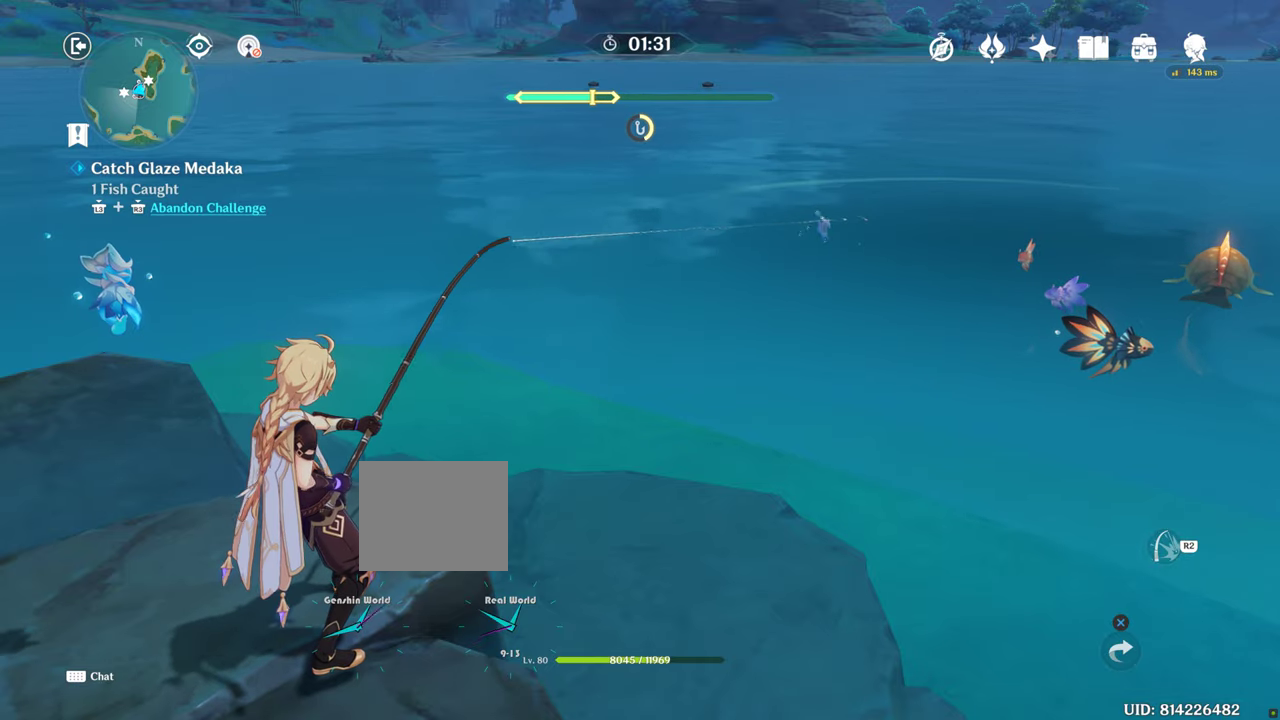
{"buttons": ["R2"], "left_stick": "center", "right_stick": "center", "events": []}
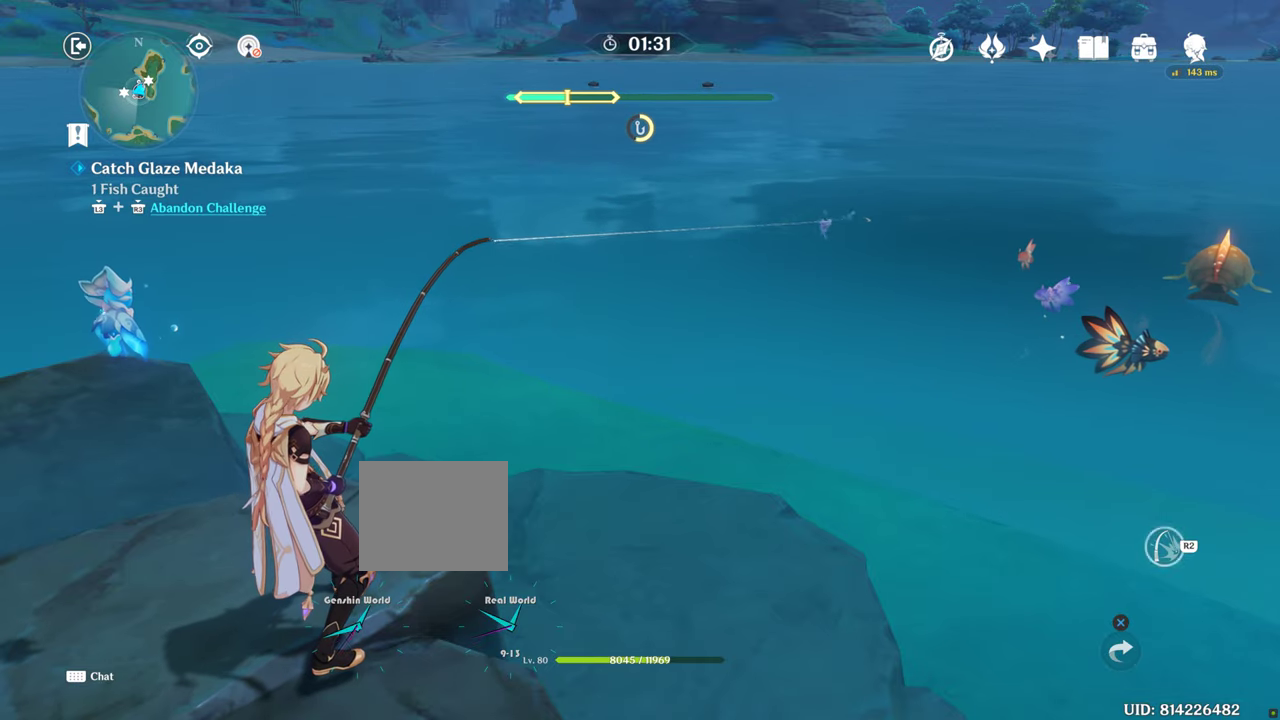
{"buttons": ["R2"], "left_stick": "center", "right_stick": "center", "events": []}
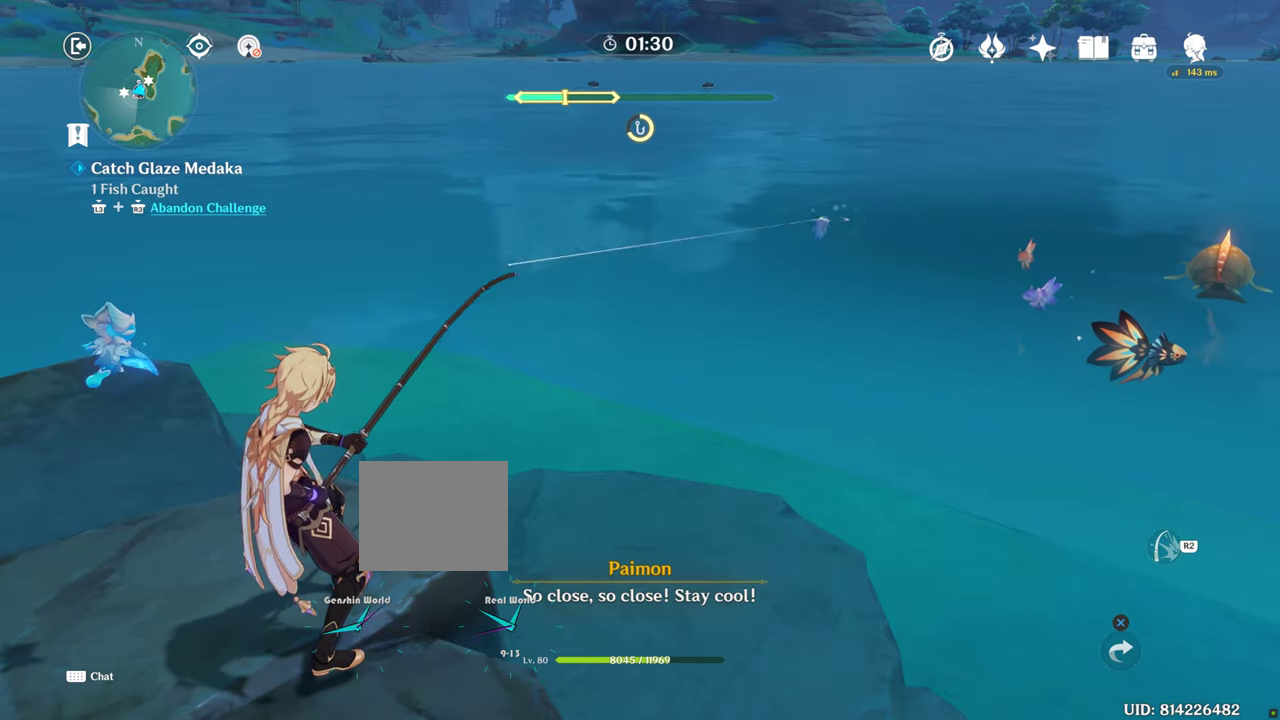
{"buttons": [], "left_stick": "center", "right_stick": "center", "events": [[367, "R2", "up"]]}